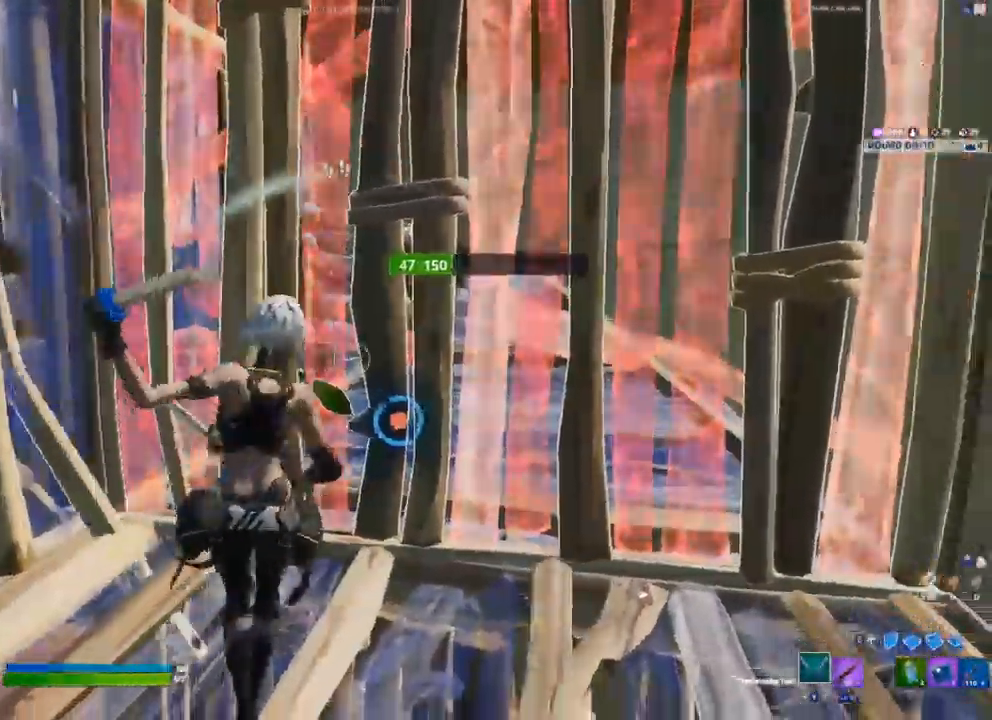
Gameplay with a controller (Xbox layout); each line is a JSON object with the inputs held at the frame after it (dt_ms = milliseconds from this image to that frame). "events" lists button and stick changes between this image and that frame as [ms after this image, input, new state], when the widget could be followed in between.
{"dt_ms": 500, "buttons": ["R2"], "left_stick": "down", "right_stick": "center", "events": [[217, "right_stick", "left"], [317, "right_stick", "center"], [333, "left_stick", "down"]]}
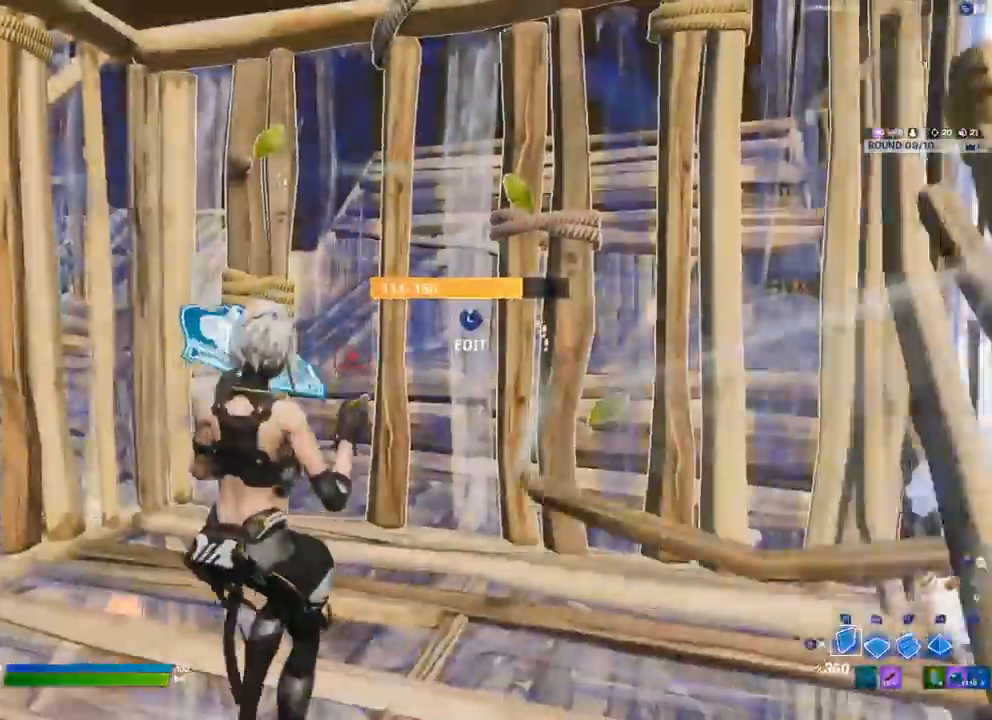
{"dt_ms": 500, "buttons": ["R2"], "left_stick": "left", "right_stick": "center", "events": [[133, "left_stick", "left"], [317, "R2", "up"], [367, "R2", "down"]]}
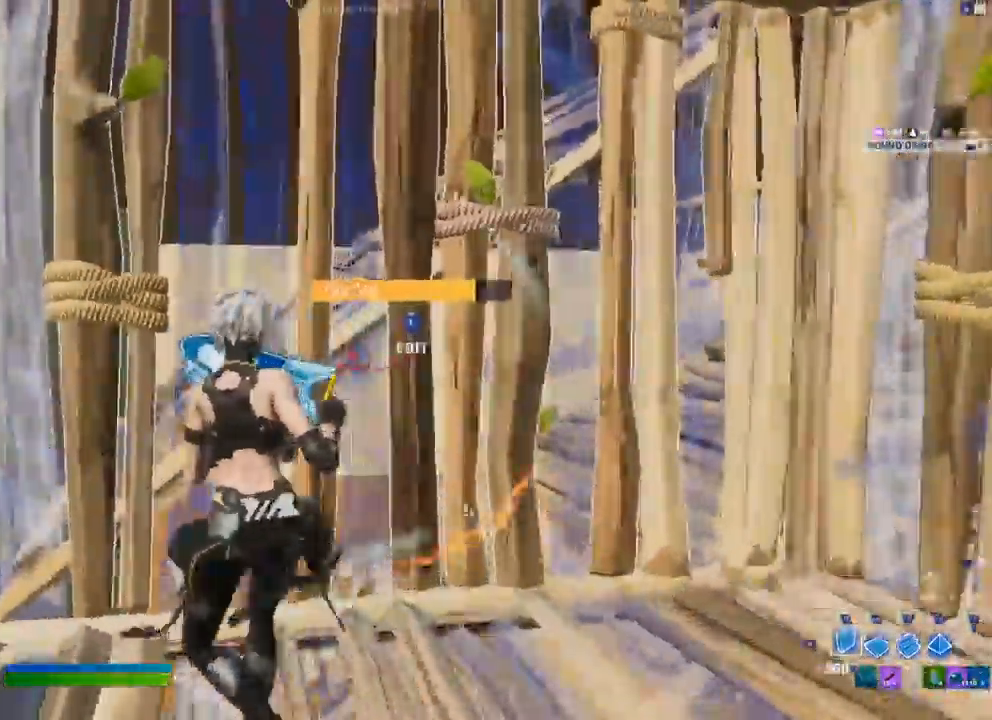
{"dt_ms": 500, "buttons": [], "left_stick": "up", "right_stick": "right", "events": [[33, "left_stick", "down-left"], [100, "right_stick", "right"], [250, "R2", "up"], [333, "left_stick", "center"], [383, "left_stick", "up"], [400, "R1", "down"], [483, "R1", "up"]]}
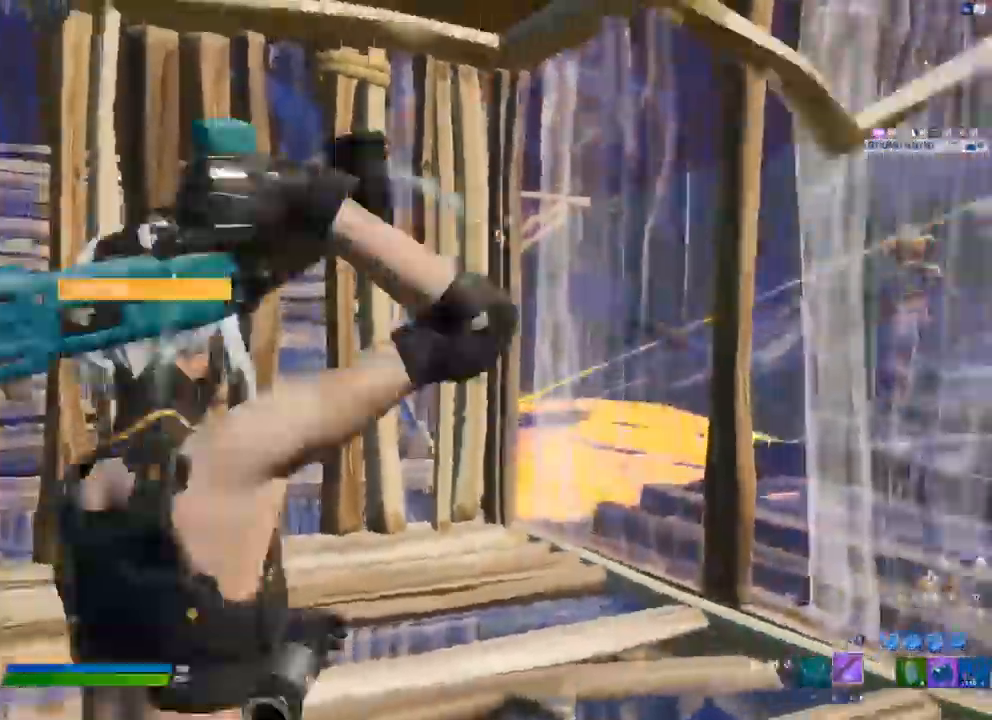
{"dt_ms": 1000, "buttons": ["R2"], "left_stick": "right", "right_stick": "center"}